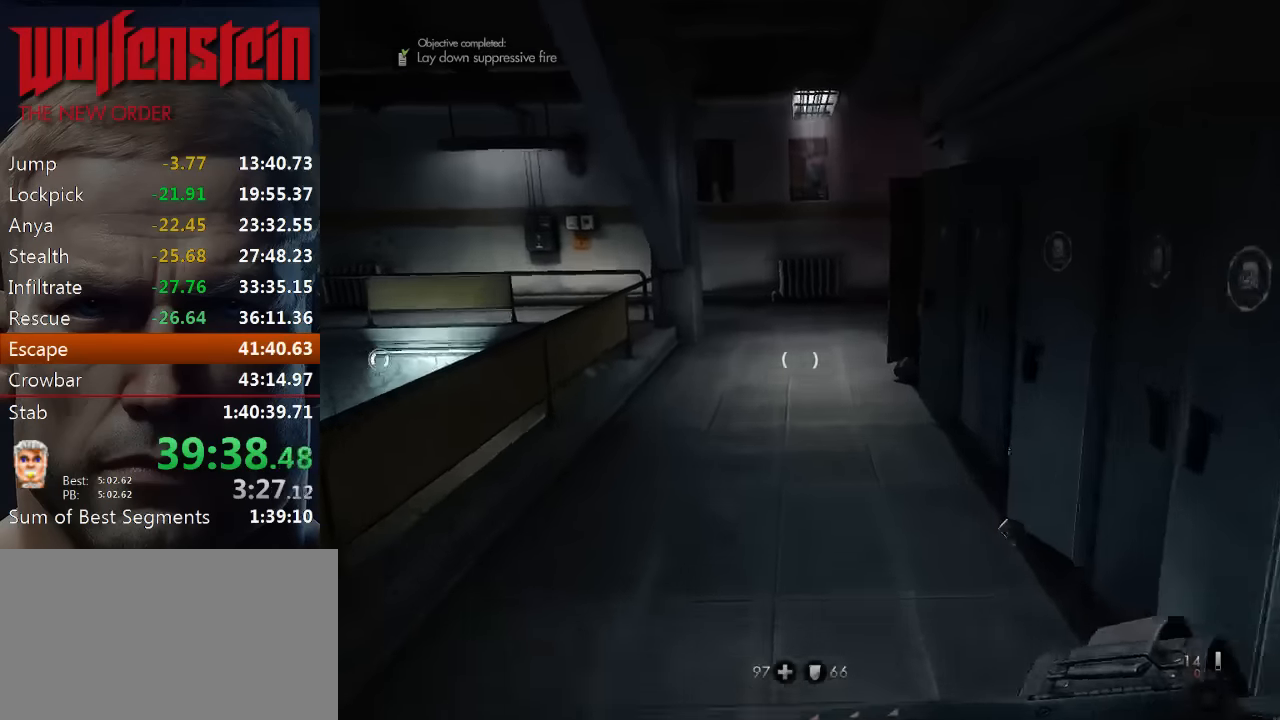
Gameplay with keyboard and mouse; each line is a JSON object with the keys and mouse buttons held at the frame after it. "events" lists presses ("down") and releases ("up") of "1", "2", "3", "4", "5", "a", "alt", "b", "c", "ctrl", "d", "e", "f", "n", "q", "r", "s", "shift", "space", "tab", "v", "w", "x", "z", "mouse_left", "mouse_middle", "mouse_right", "mouse_wheel_up" and "mouse_wheel_down" between this image and that frame as [ms after this image, input, new state], when the widget could be followed in between. "mouse_left", "mouse_middle", "mouse_right", "mouse_wheel_up", "mouse_wheel_down" = the "left", "middle", "right", "wheel_up", "wheel_down" buttons of the "mouse" list. No other keys are recorded. Mouse movement is not recorded.
{"keys": ["a", "shift", "w"], "mouse": [], "events": [[450, "a", "down"]]}
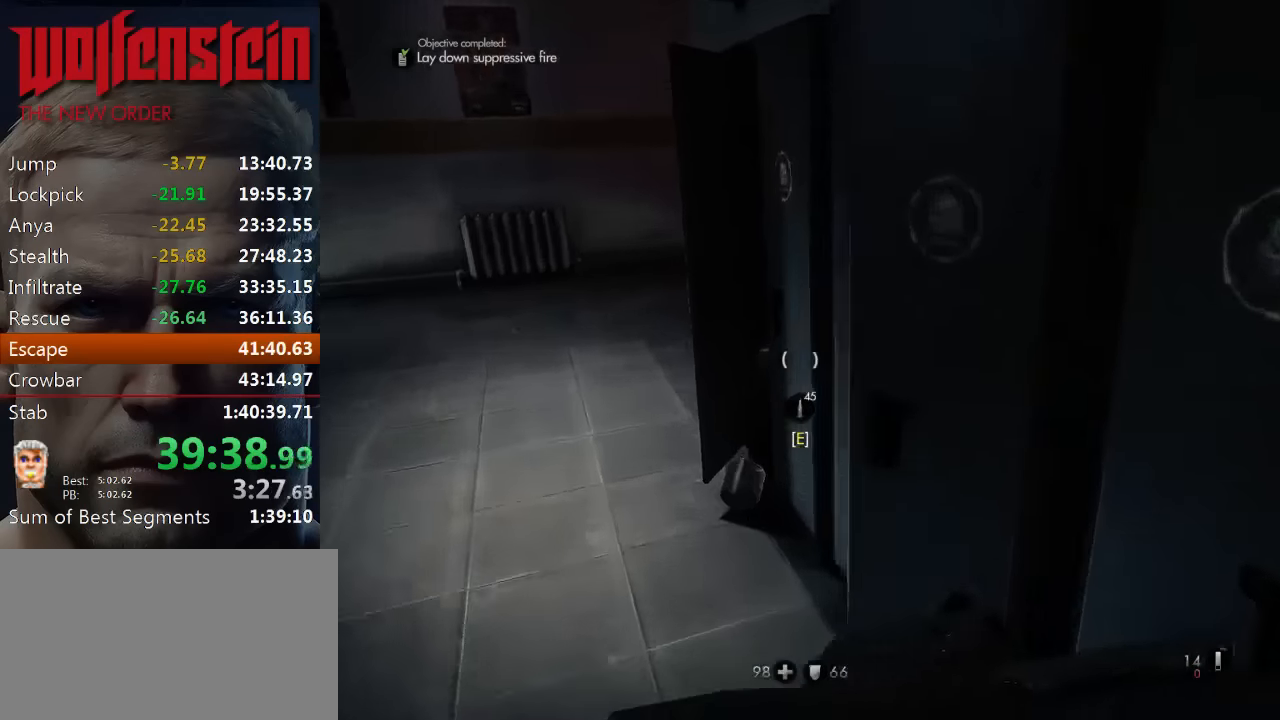
{"keys": ["a", "e", "shift", "w"], "mouse": [], "events": [[16, "e", "down"], [116, "e", "up"], [183, "e", "down"], [250, "e", "up"], [316, "e", "down"], [383, "e", "up"], [450, "e", "down"]]}
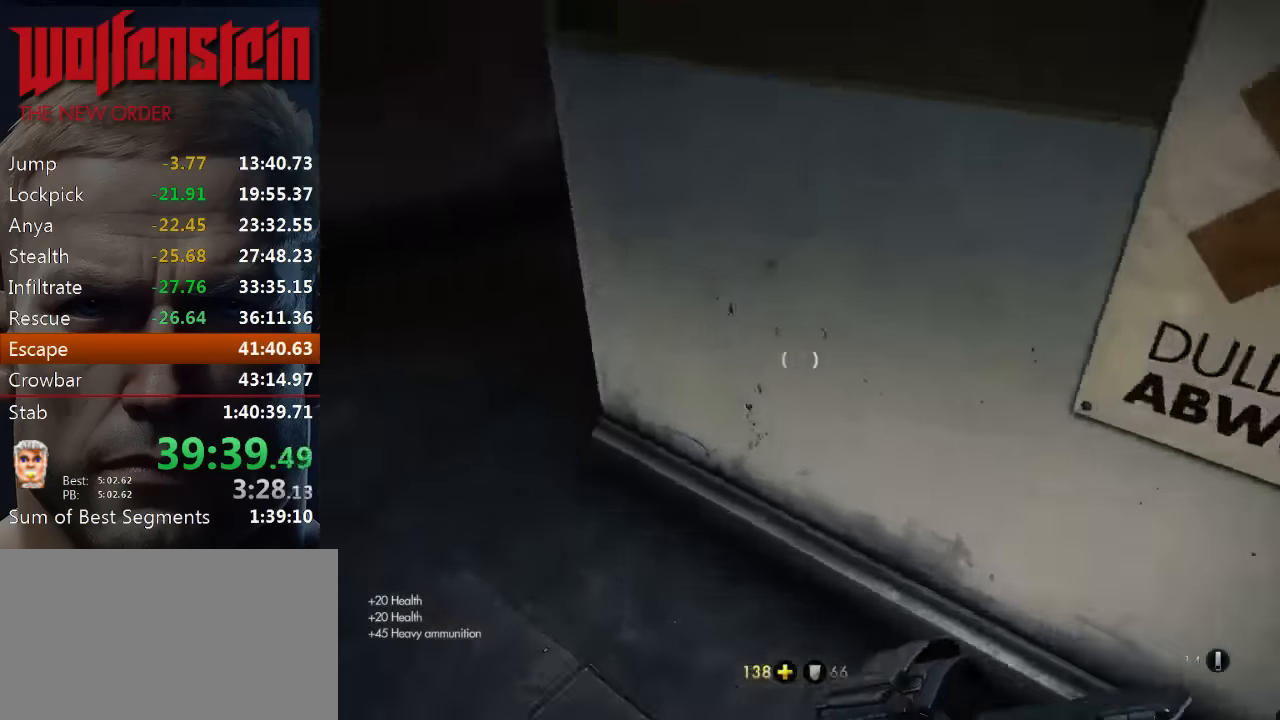
{"keys": ["shift", "w"], "mouse": [], "events": [[50, "e", "up"], [350, "a", "up"]]}
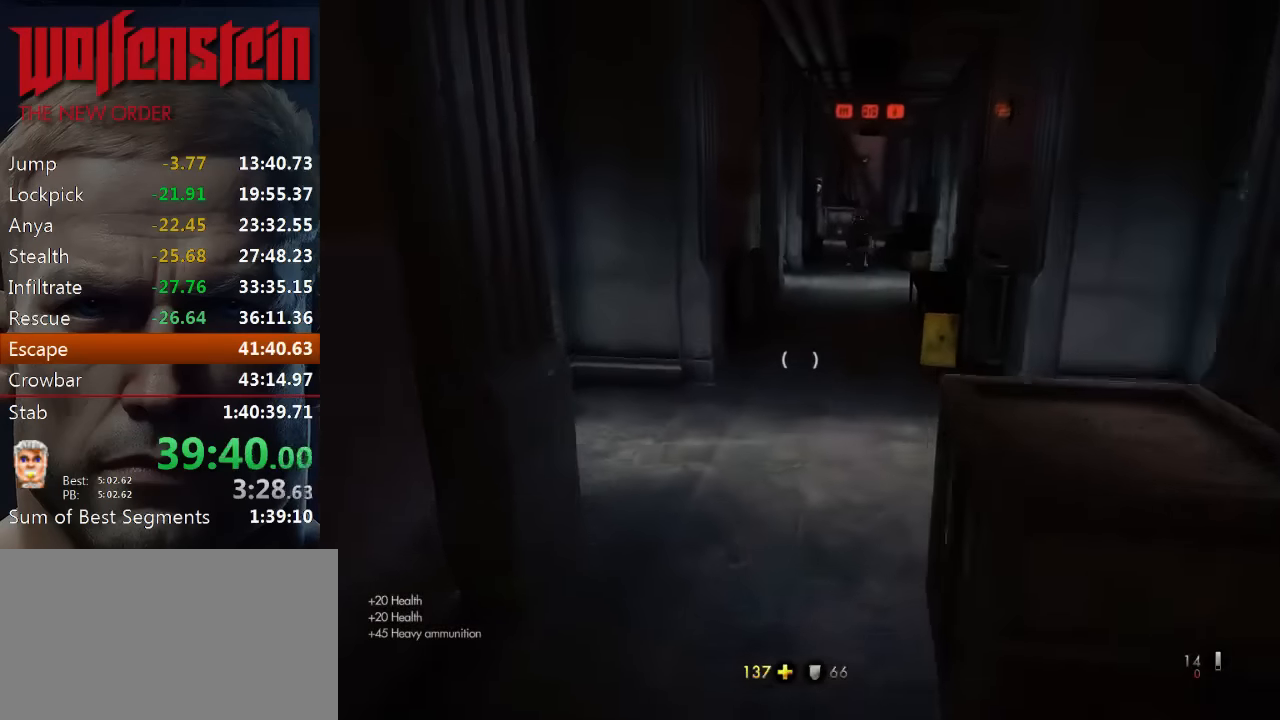
{"keys": ["shift", "w"], "mouse": [], "events": []}
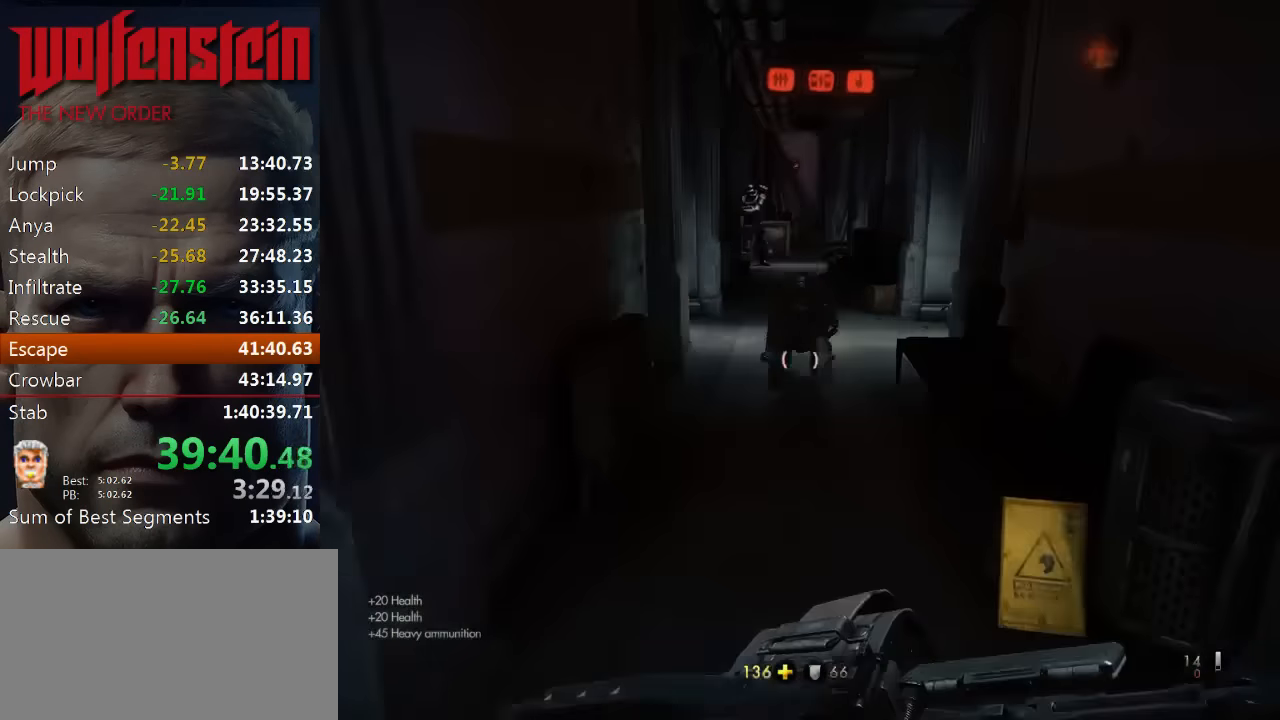
{"keys": ["shift", "w"], "mouse": [], "events": [[16, "space", "down"], [283, "space", "up"]]}
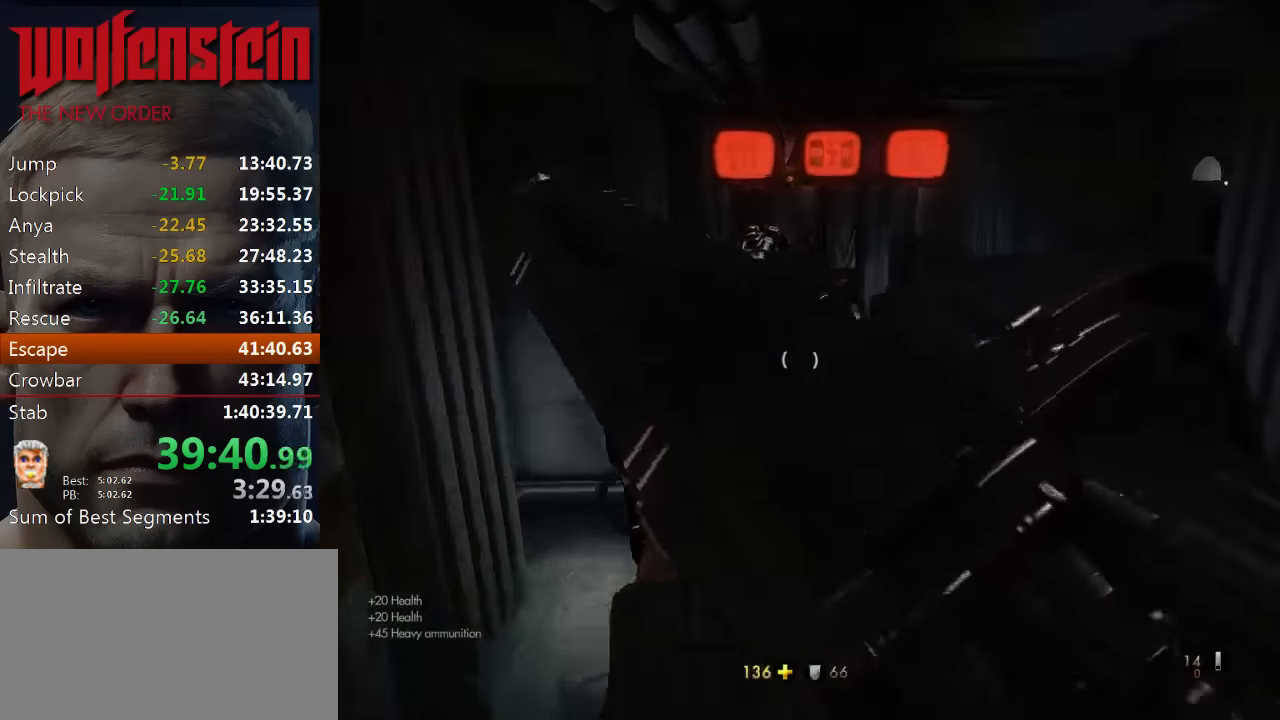
{"keys": ["shift", "w"], "mouse": [], "events": []}
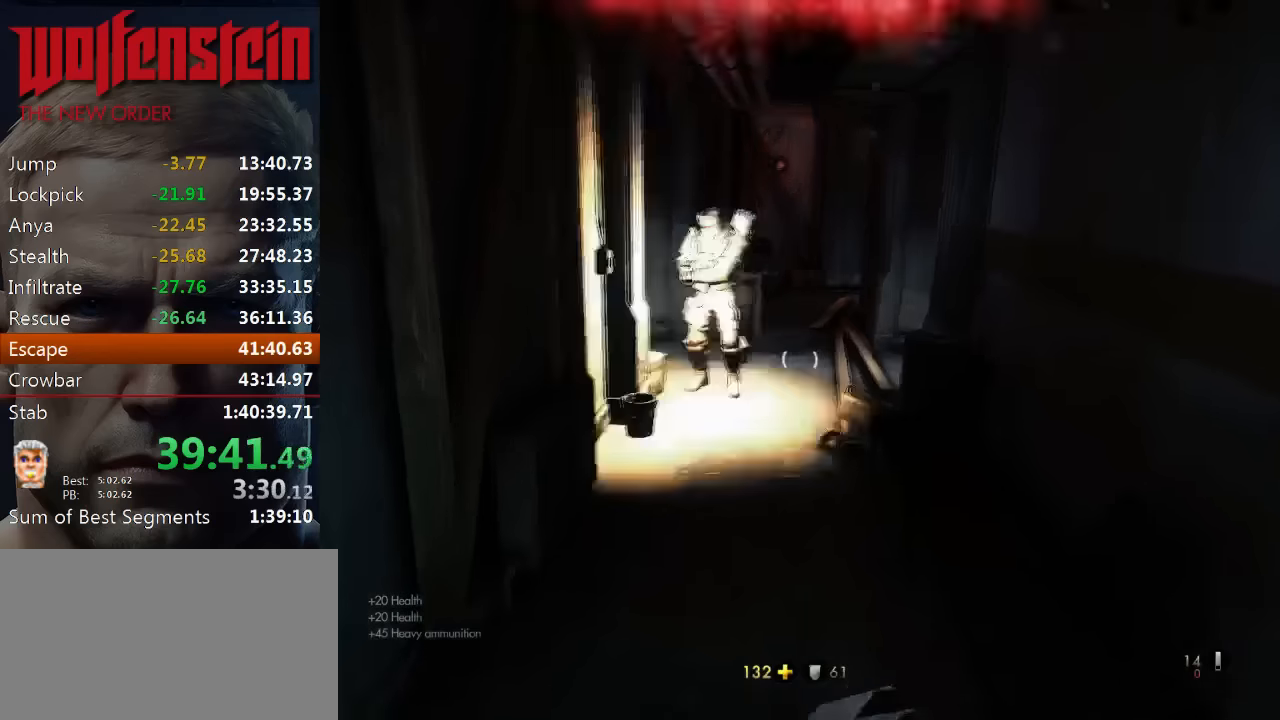
{"keys": ["shift", "w"], "mouse": [], "events": []}
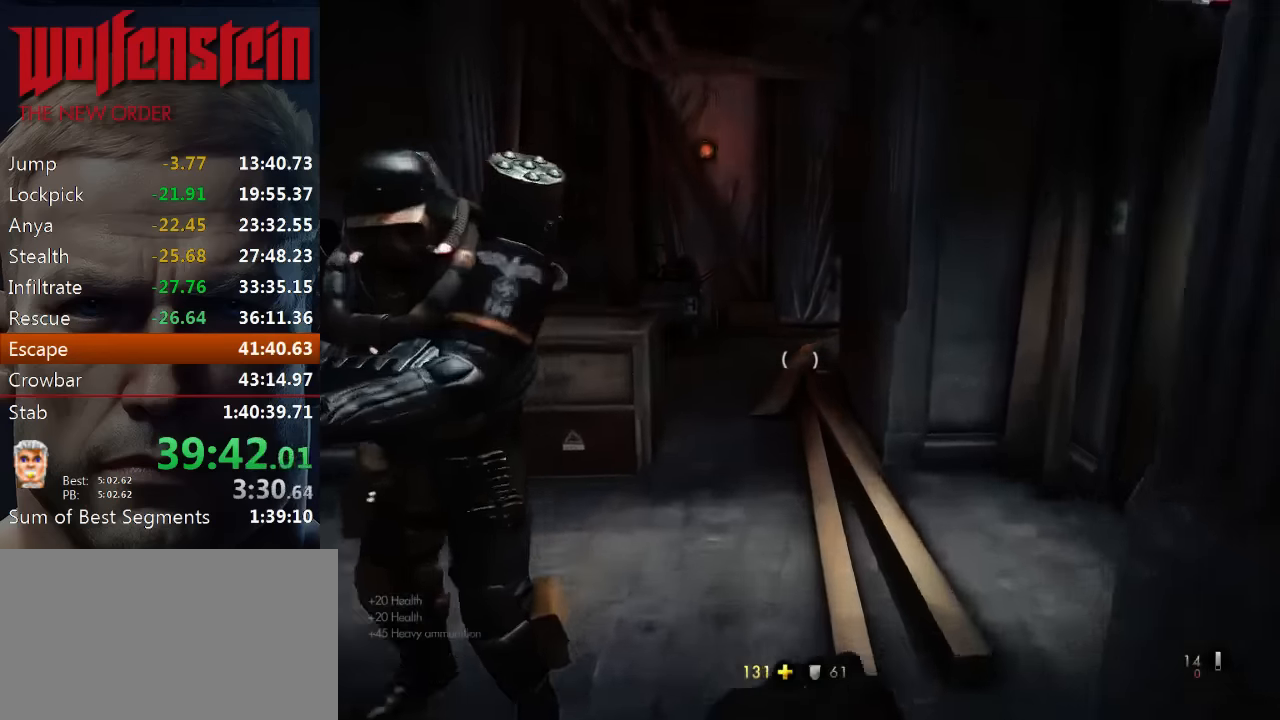
{"keys": ["shift", "w"], "mouse": [], "events": []}
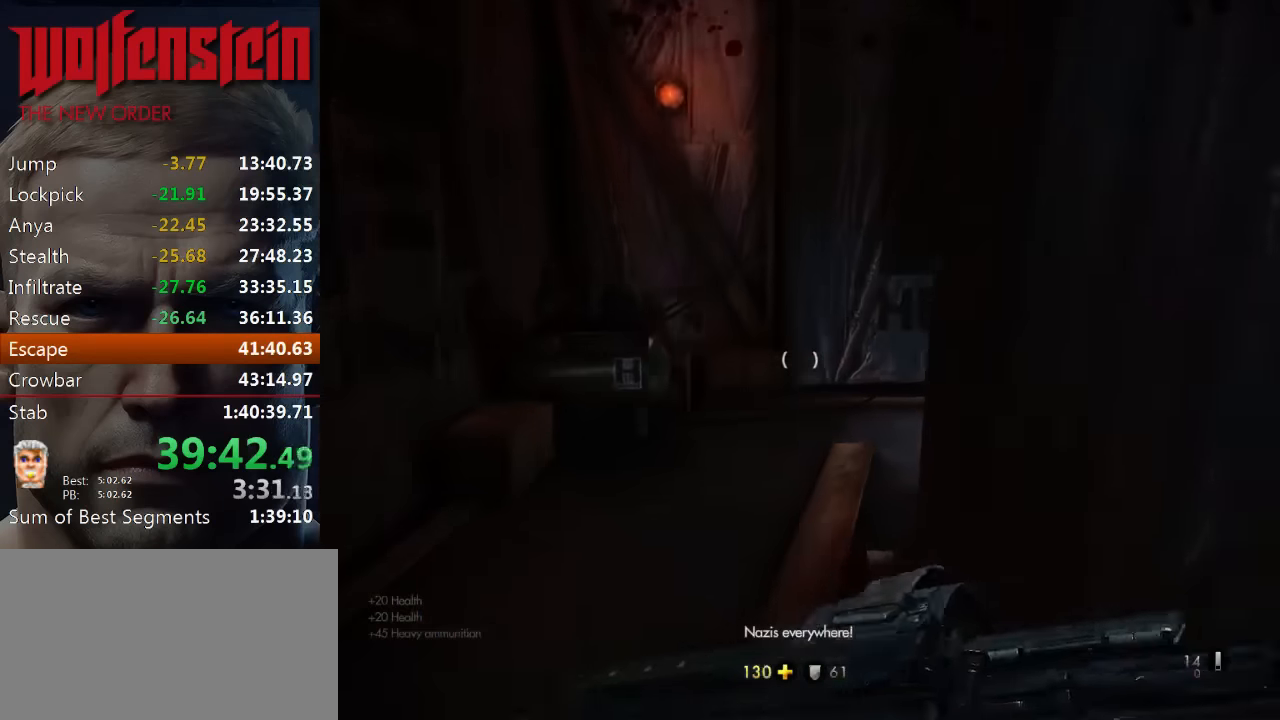
{"keys": ["shift", "w"], "mouse": [], "events": [[66, "a", "down"], [200, "a", "up"]]}
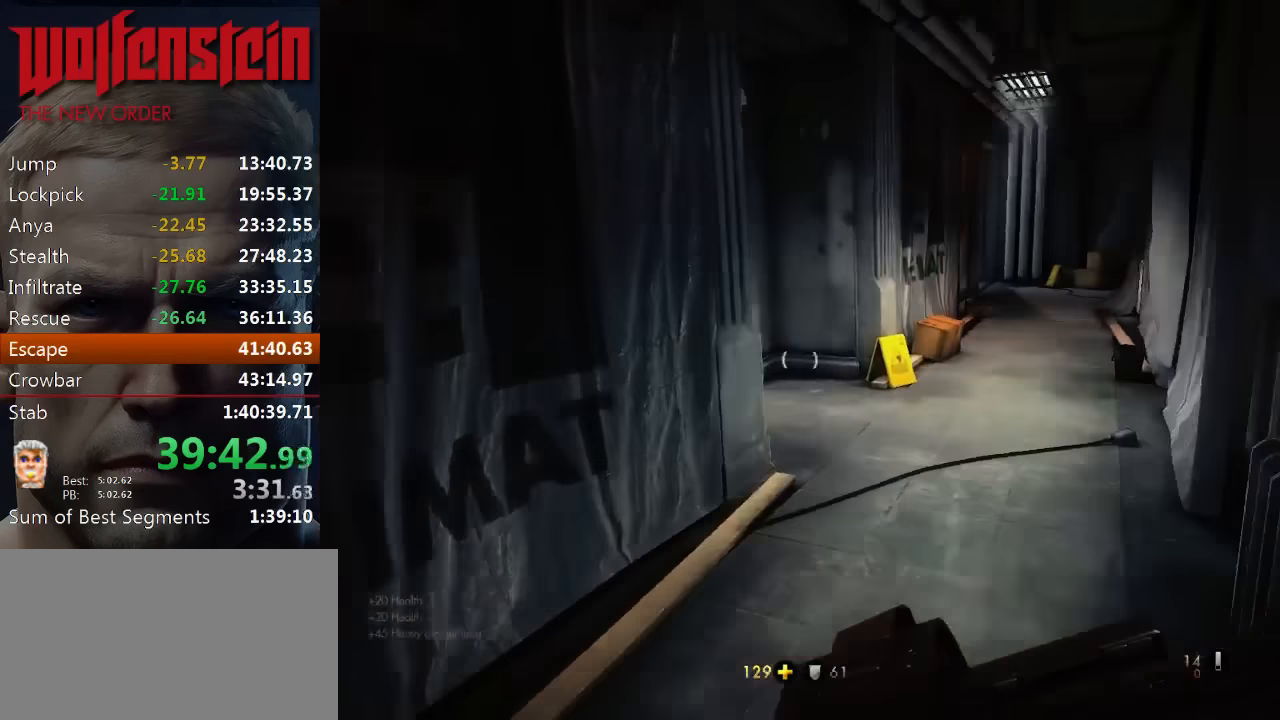
{"keys": ["shift", "w"], "mouse": [], "events": []}
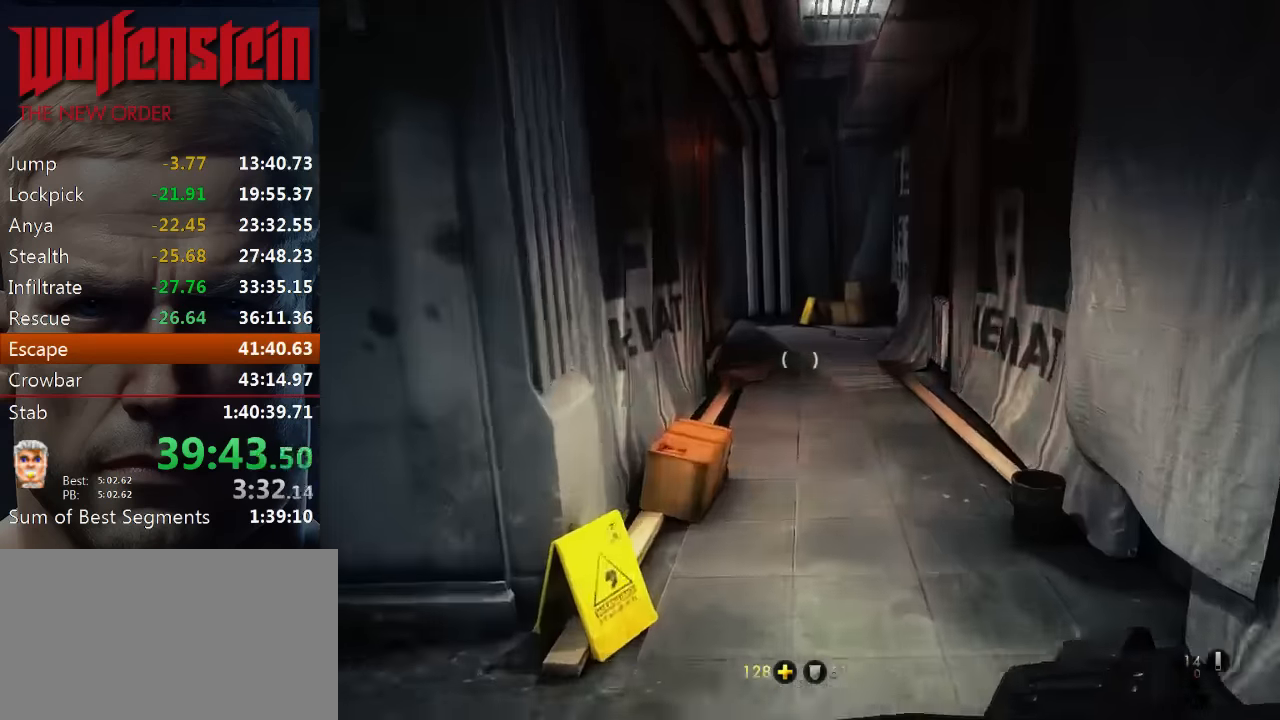
{"keys": ["d", "shift", "w"], "mouse": [], "events": [[400, "d", "down"]]}
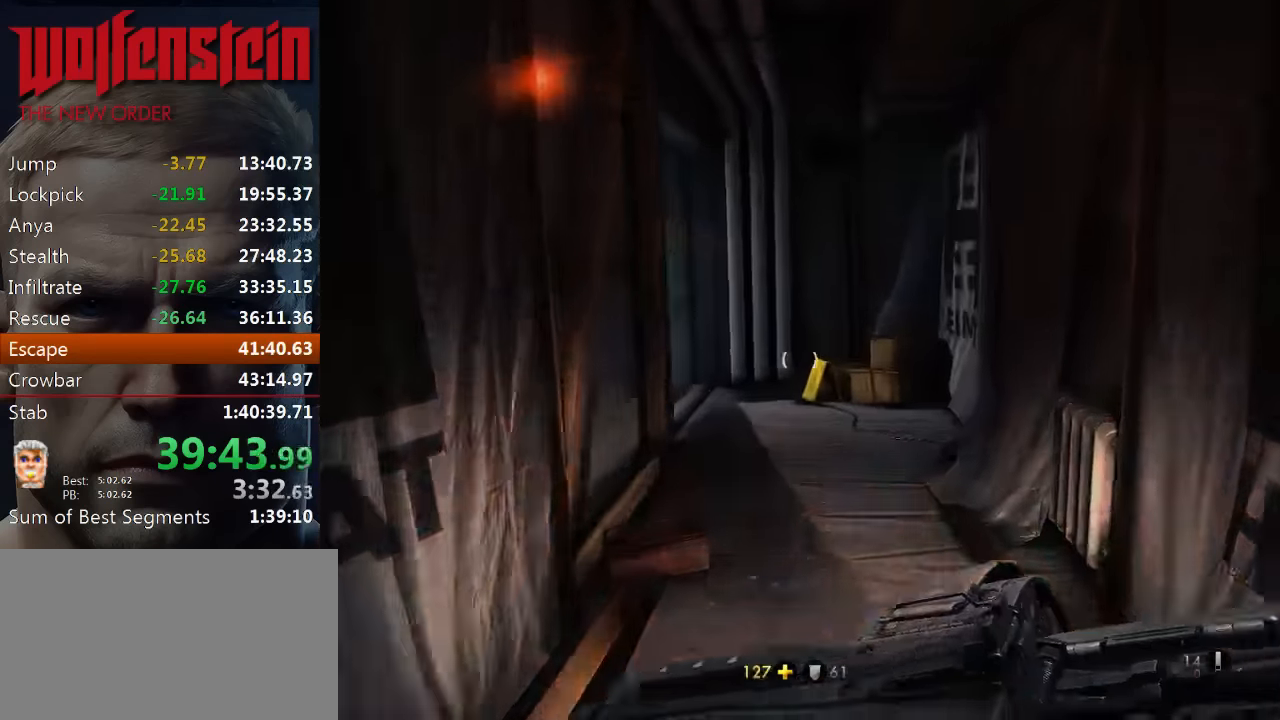
{"keys": ["d", "shift", "w"], "mouse": [], "events": [[33, "d", "up"], [500, "d", "down"]]}
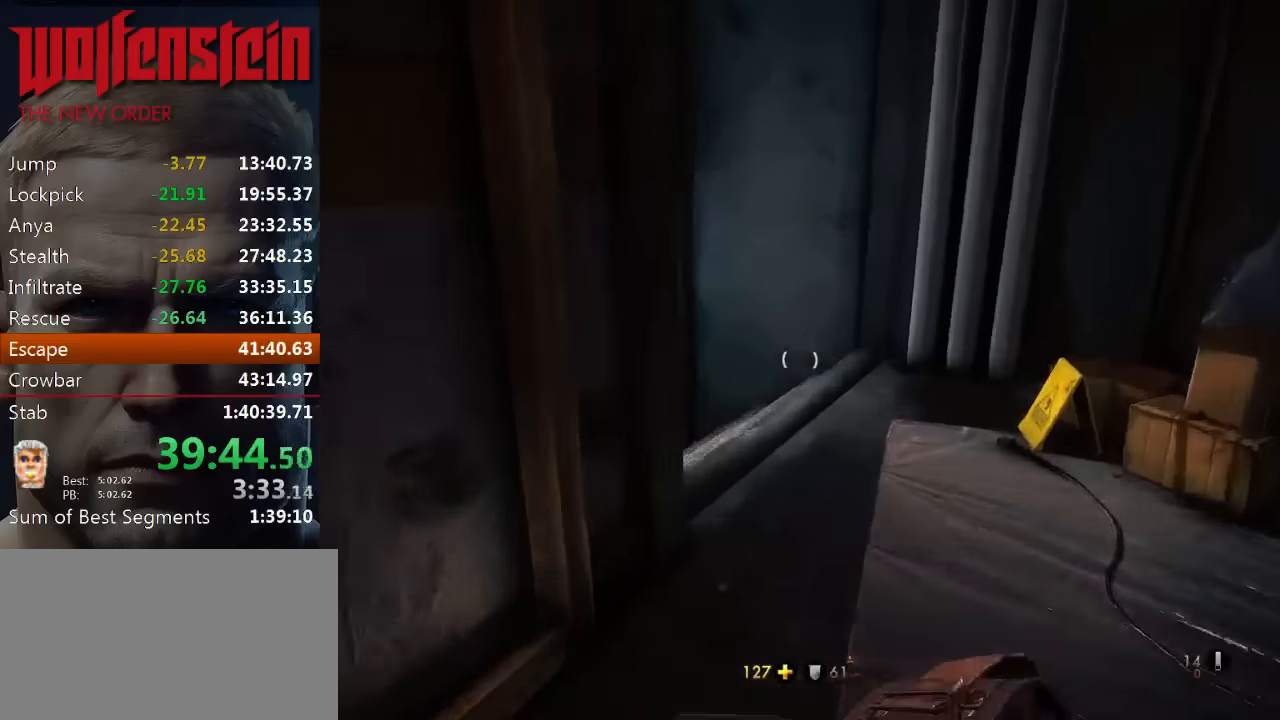
{"keys": ["shift", "w"], "mouse": [], "events": [[233, "d", "up"]]}
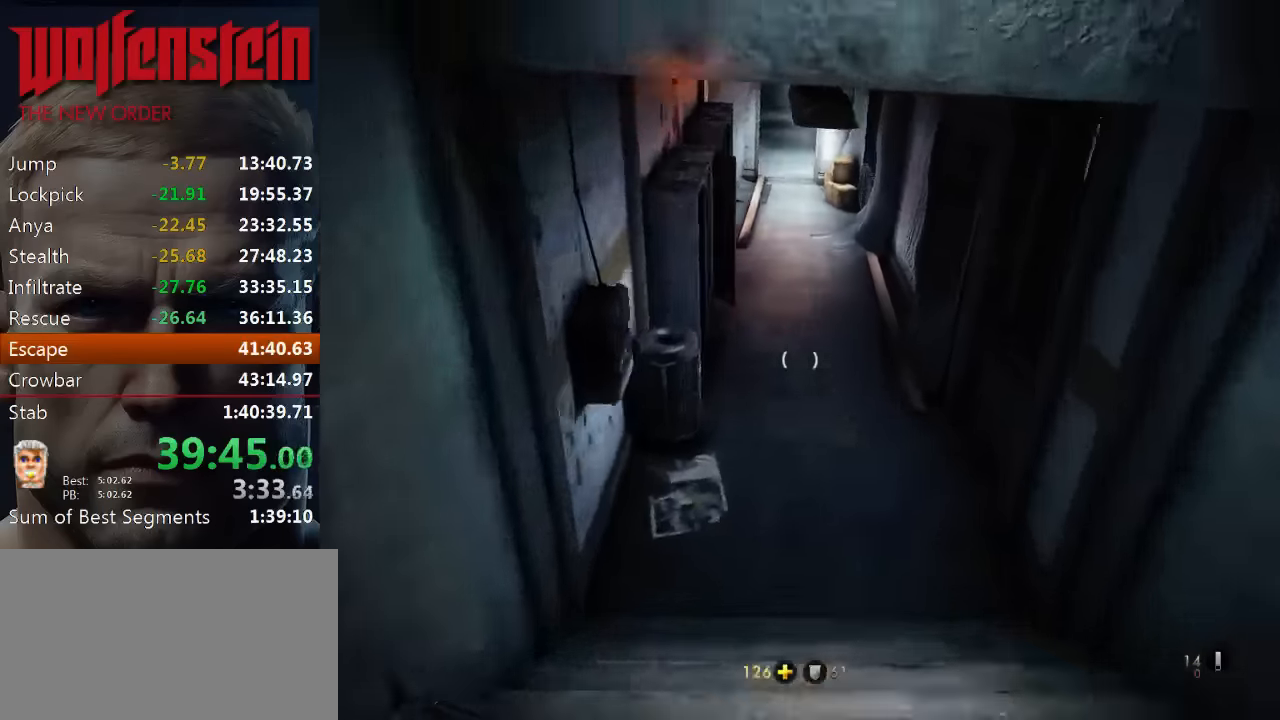
{"keys": ["shift", "w"], "mouse": [], "events": []}
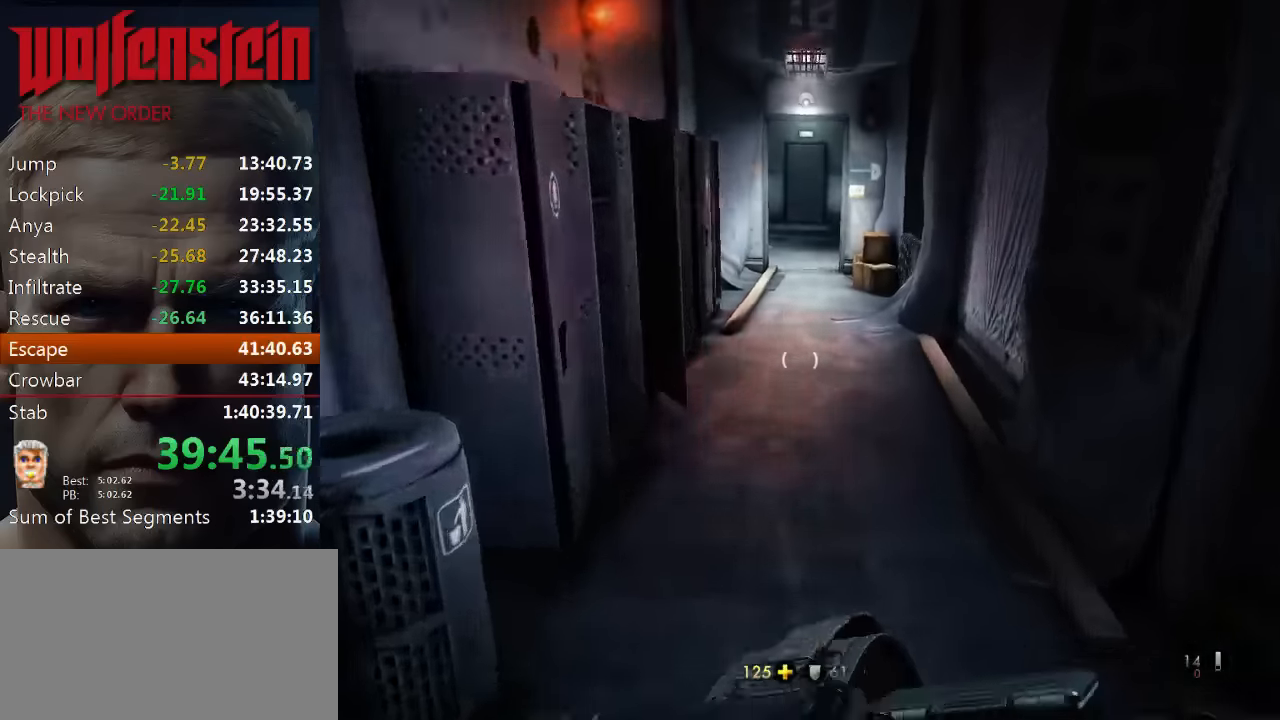
{"keys": ["shift", "w"], "mouse": [], "events": []}
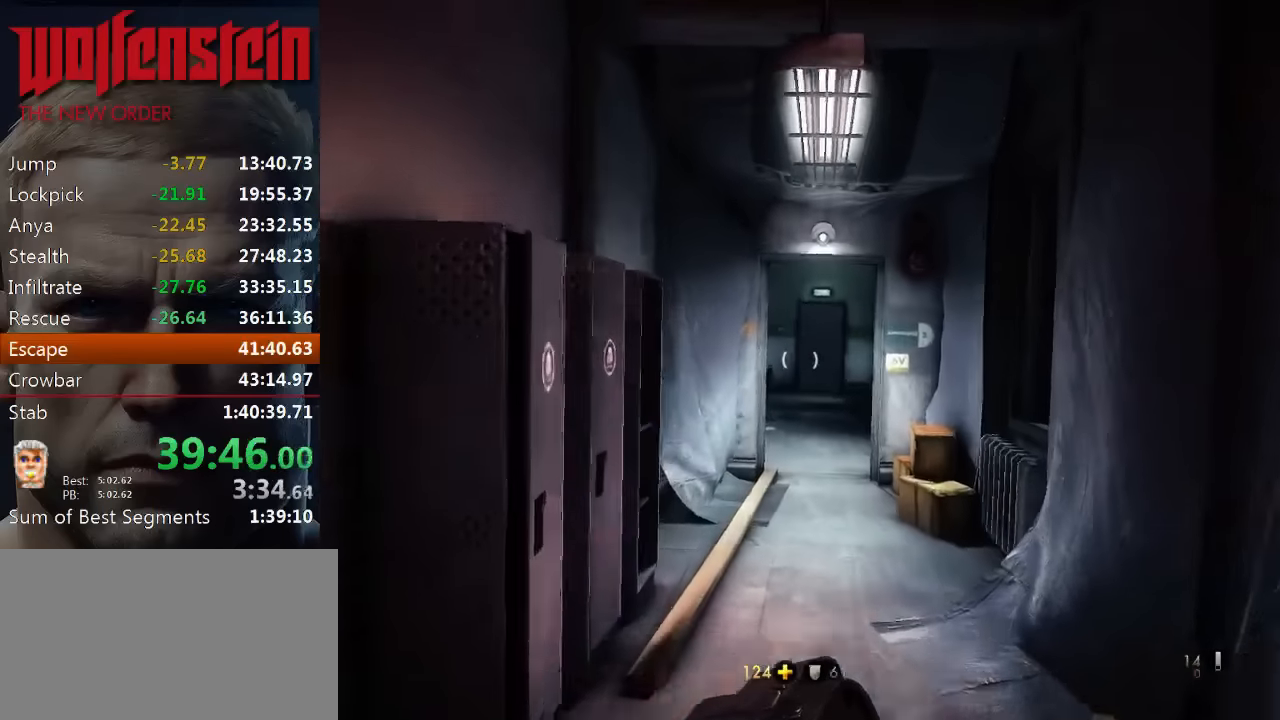
{"keys": ["shift", "w"], "mouse": [], "events": []}
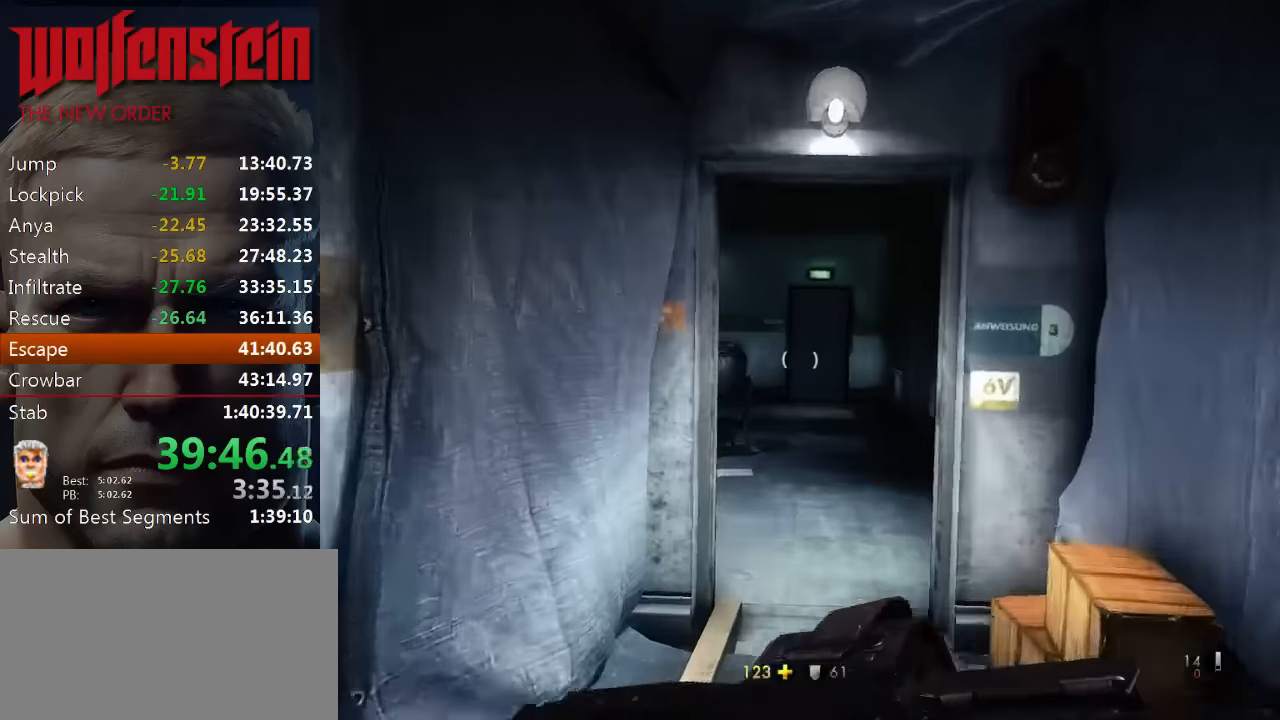
{"keys": ["shift", "w"], "mouse": [], "events": []}
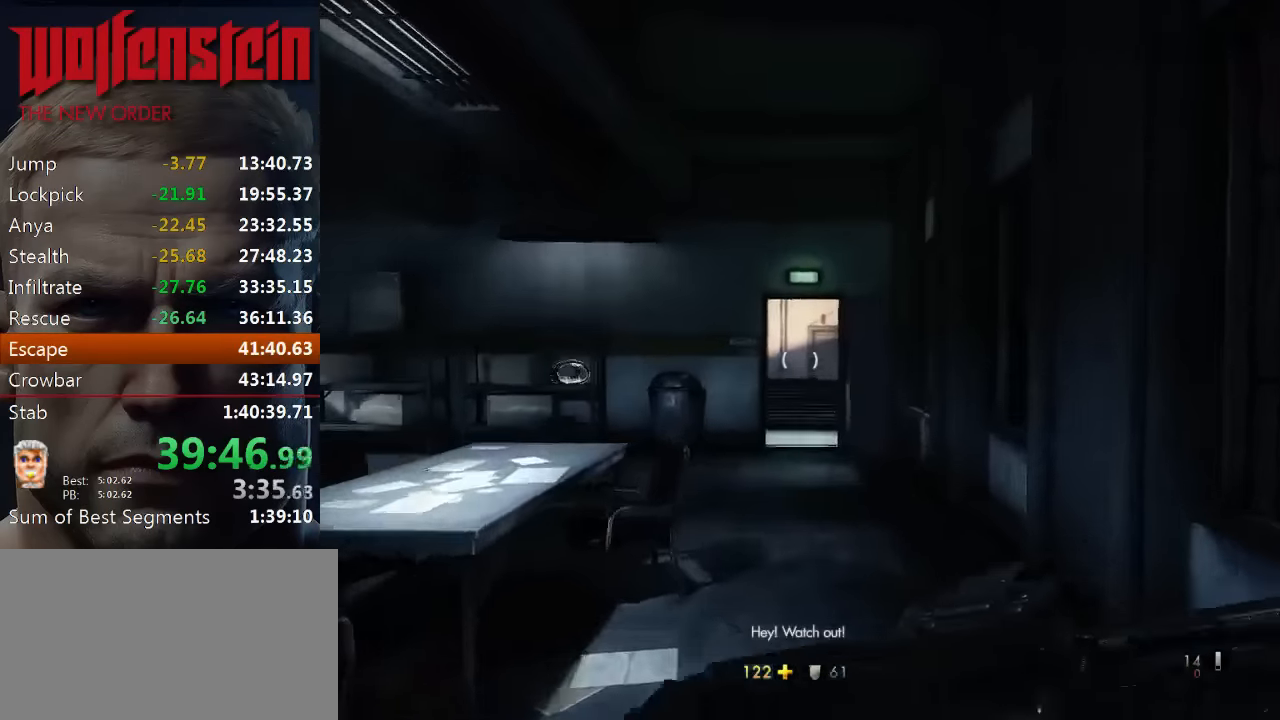
{"keys": ["shift", "w"], "mouse": [], "events": []}
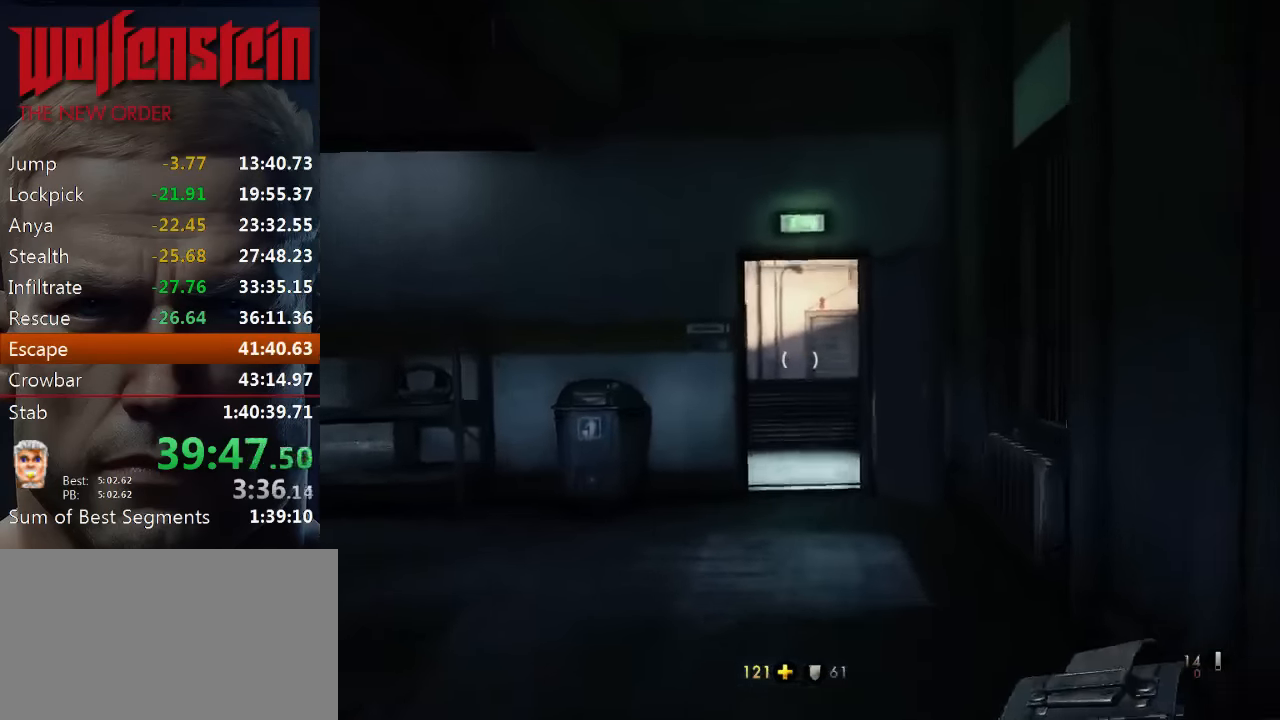
{"keys": ["shift", "w"], "mouse": [], "events": [[166, "d", "down"], [266, "d", "up"]]}
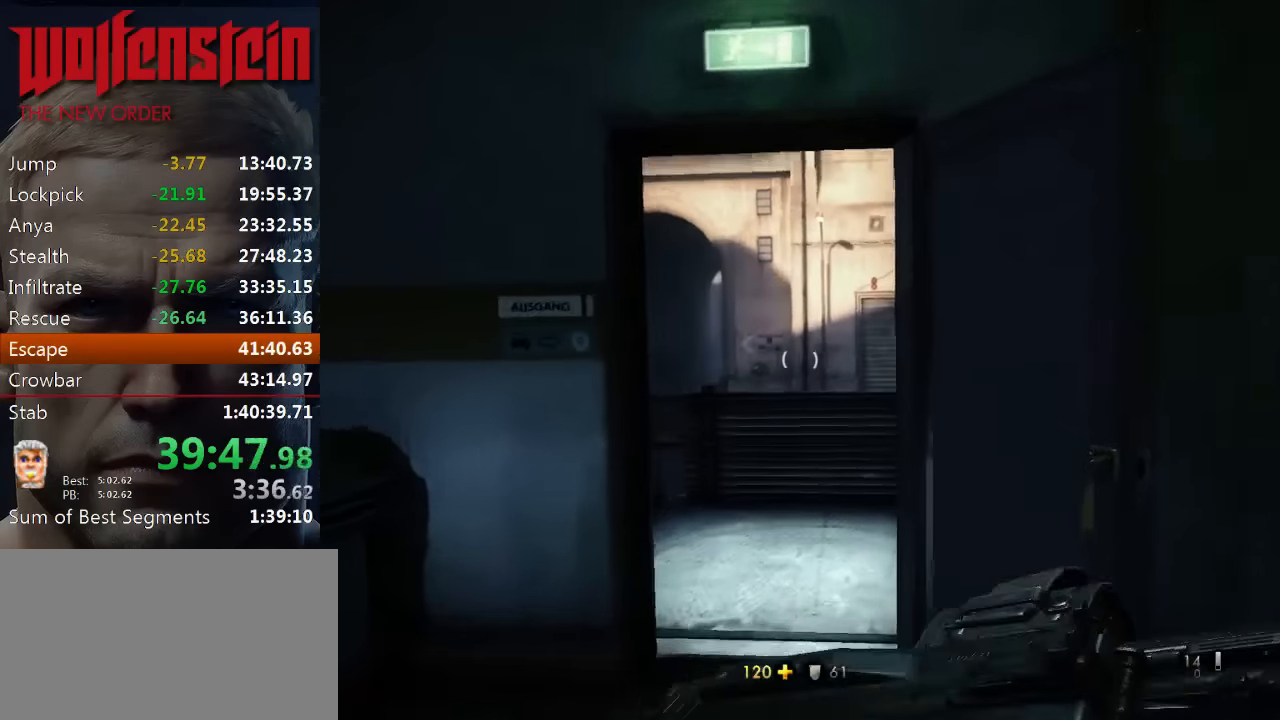
{"keys": ["shift", "w"], "mouse": [], "events": []}
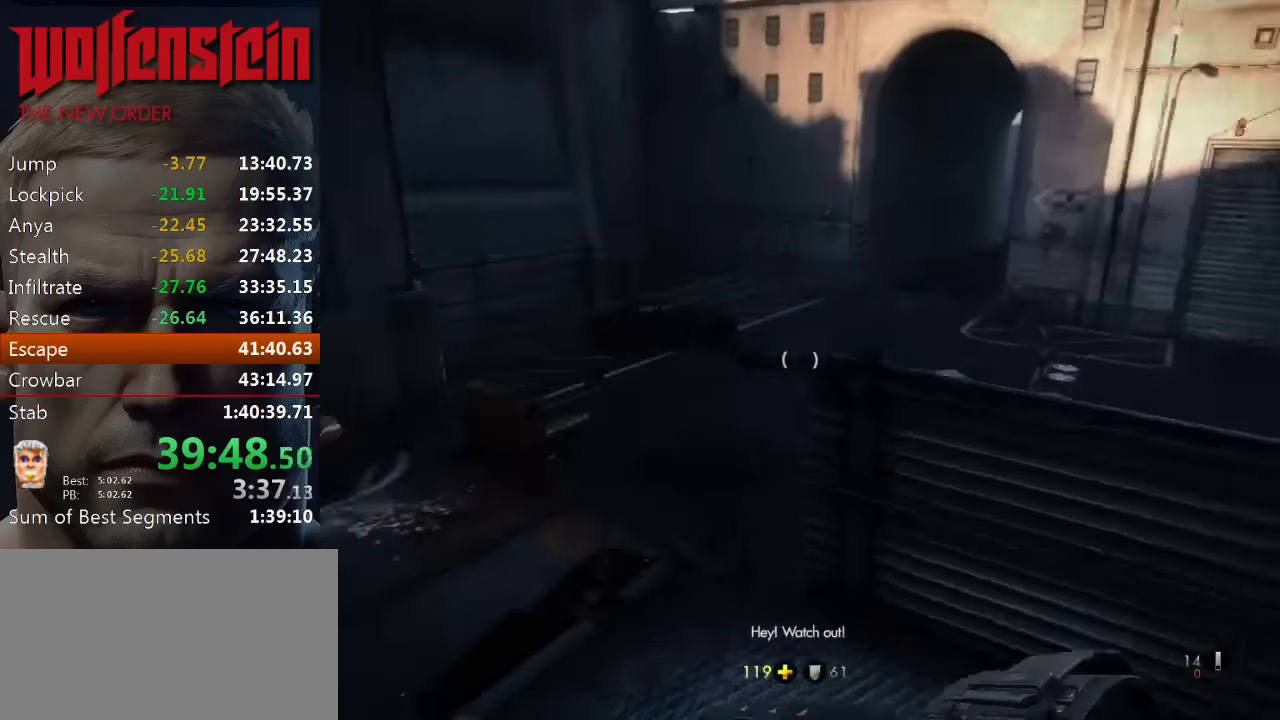
{"keys": ["shift", "space", "w"], "mouse": [], "events": [[233, "space", "down"], [333, "space", "up"], [433, "space", "down"]]}
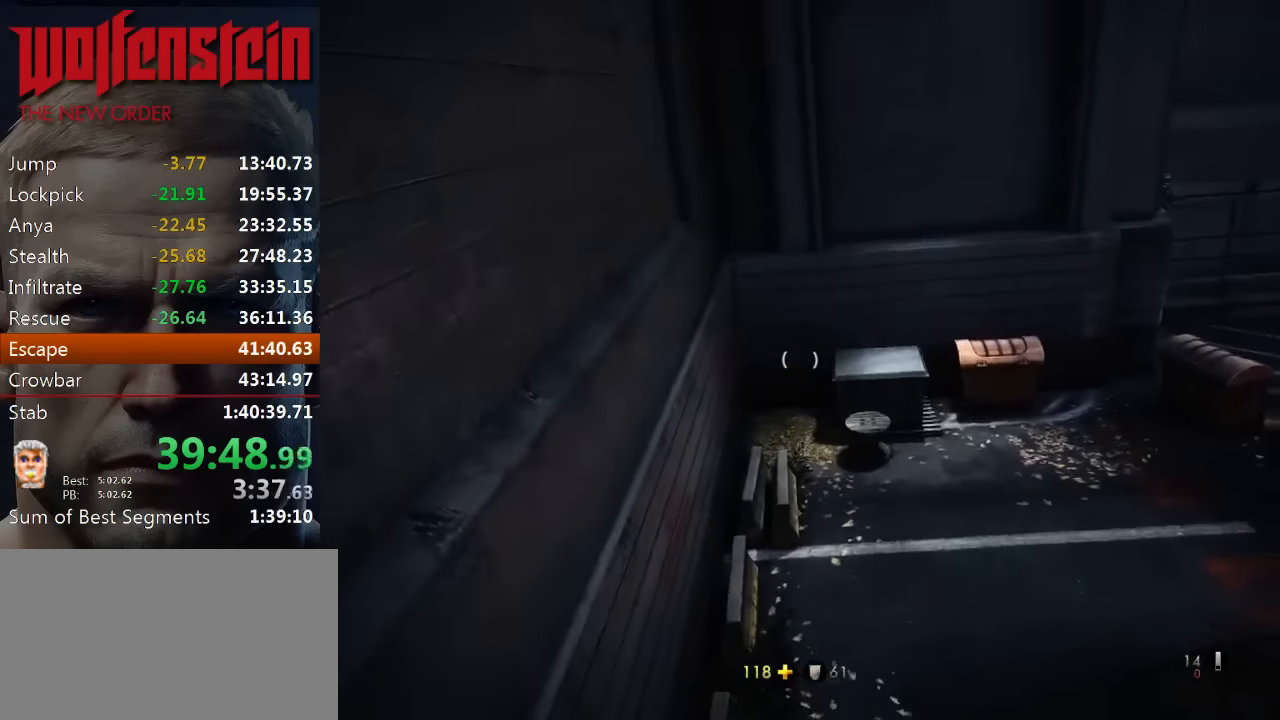
{"keys": ["4", "w"], "mouse": [], "events": [[33, "space", "up"], [133, "4", "down"], [200, "shift", "up"], [233, "4", "up"], [300, "4", "down"], [400, "4", "up"], [466, "4", "down"]]}
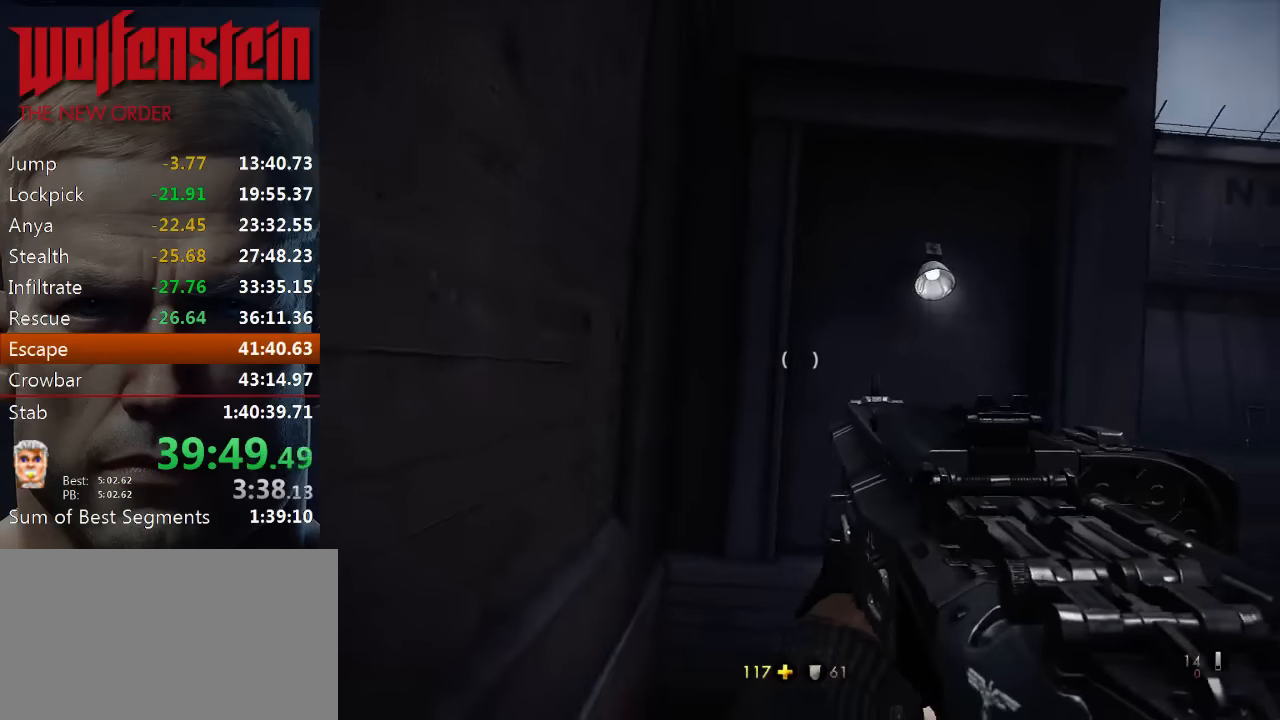
{"keys": ["a"], "mouse": [], "events": [[33, "4", "up"], [100, "4", "down"], [100, "a", "down"], [133, "4", "up"], [233, "4", "down"], [300, "4", "up"], [483, "w", "up"]]}
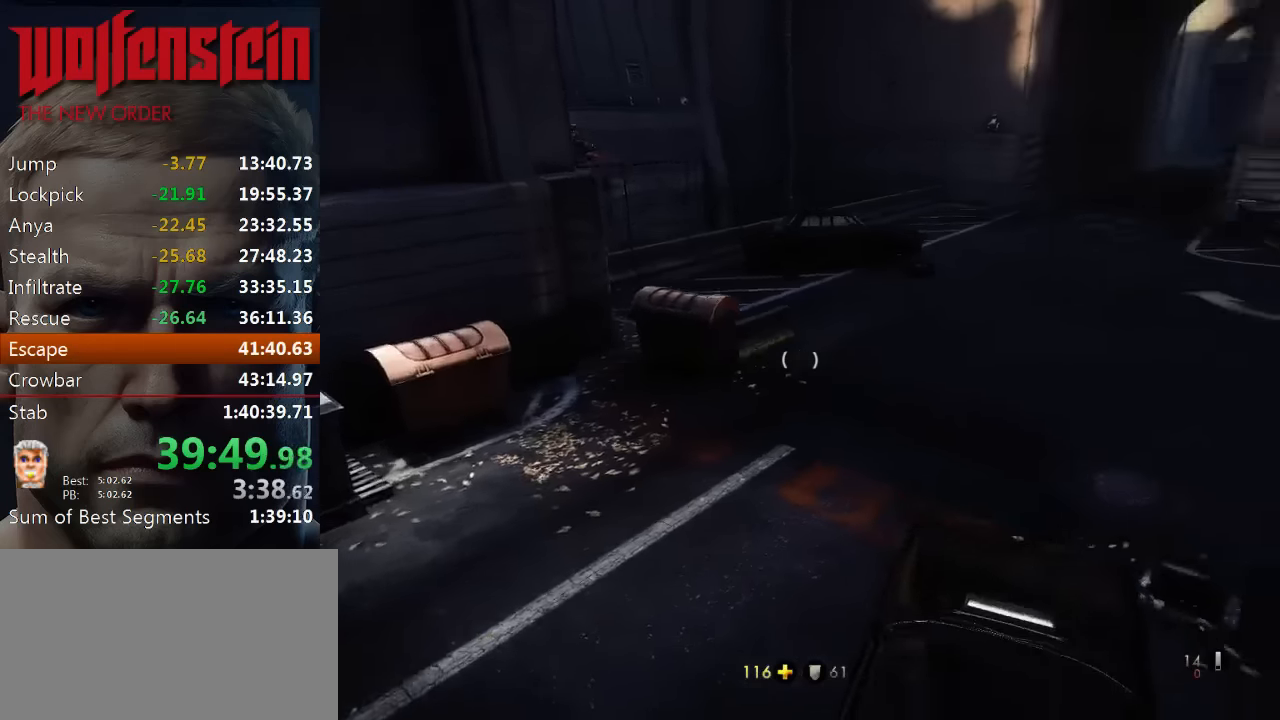
{"keys": ["a", "w"], "mouse": [], "events": [[216, "w", "down"]]}
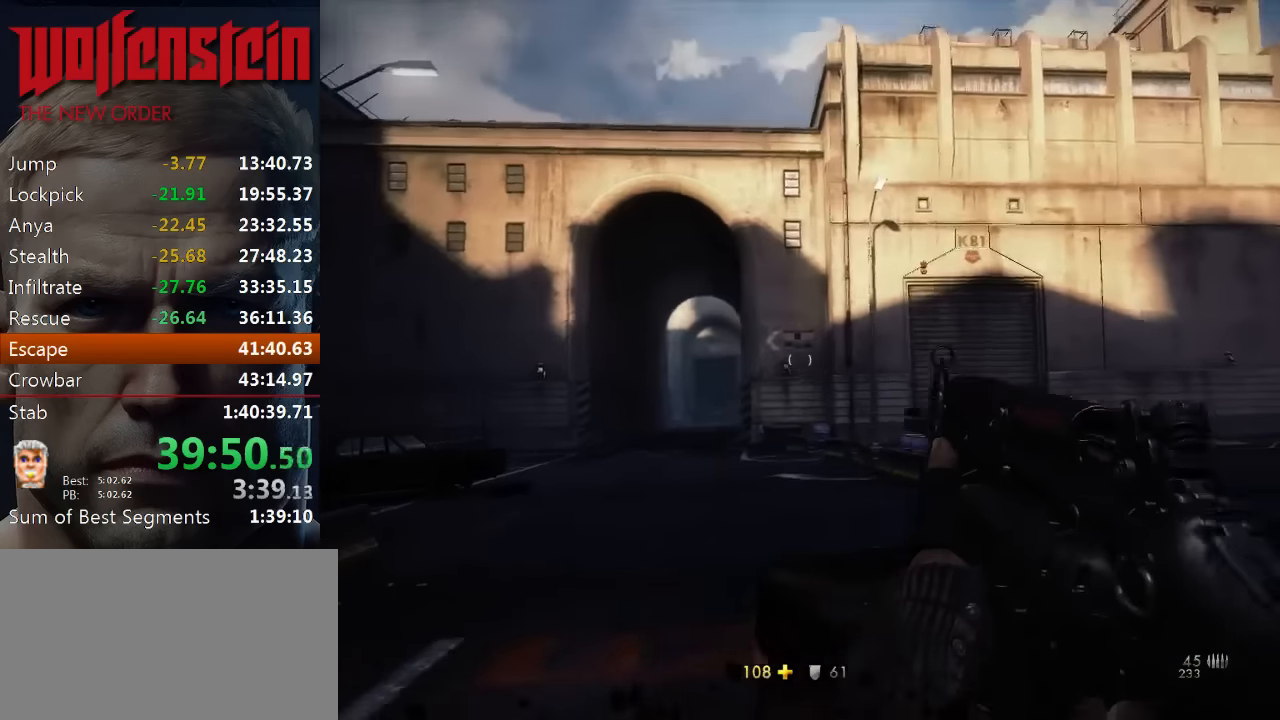
{"keys": [], "mouse": ["left"], "events": [[116, "a", "up"], [216, "mouse_left", "down"], [216, "w", "up"]]}
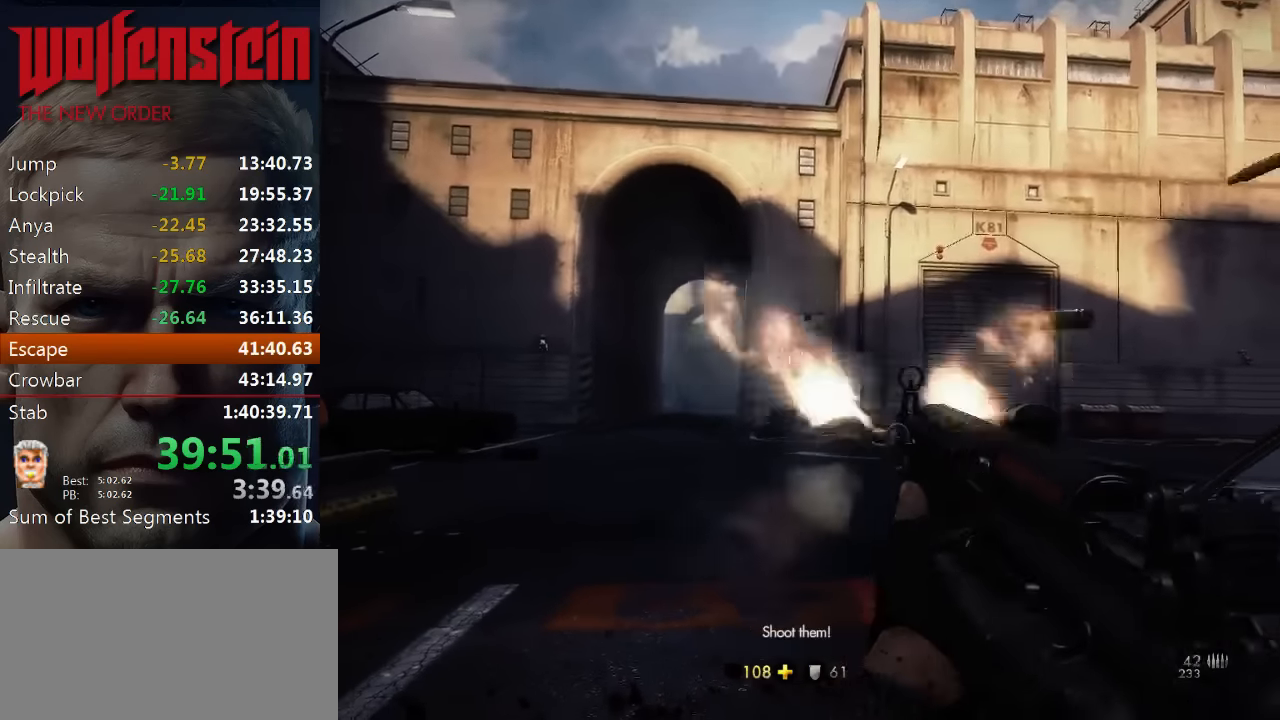
{"keys": [], "mouse": [], "events": [[100, "mouse_left", "up"], [266, "mouse_left", "down"], [400, "mouse_left", "up"]]}
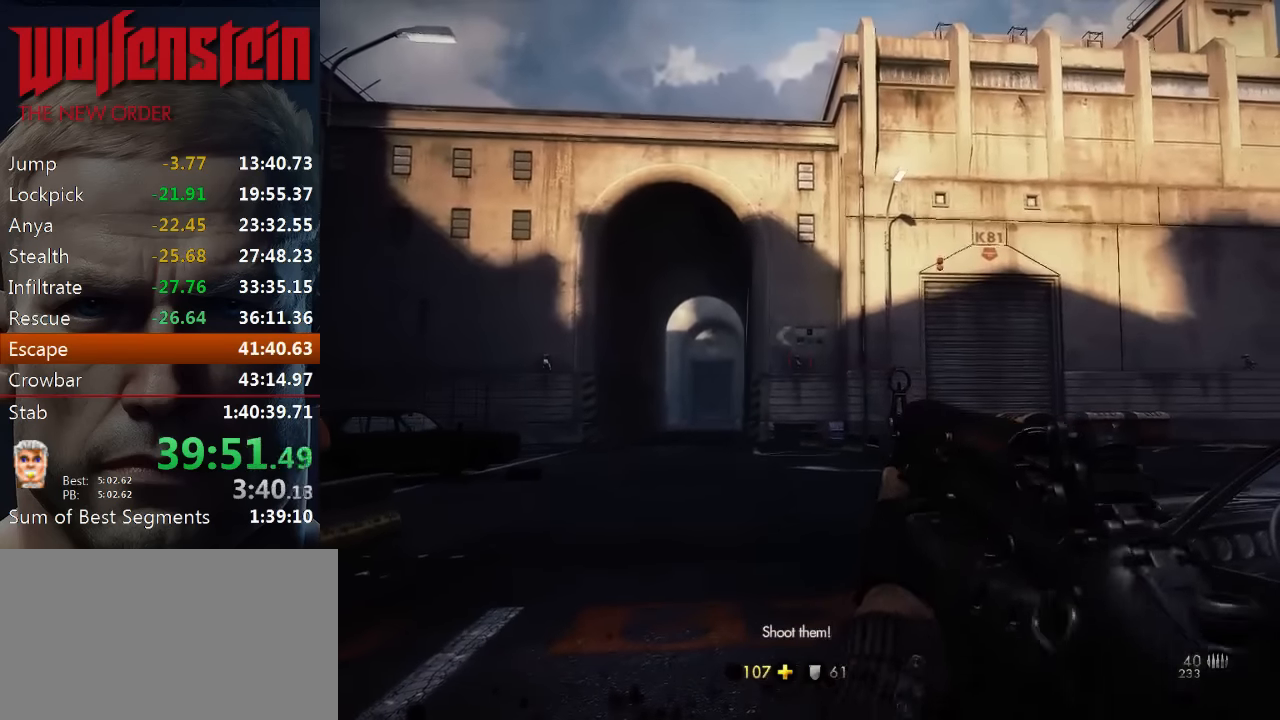
{"keys": [], "mouse": ["left"], "events": [[33, "mouse_left", "down"], [283, "mouse_left", "up"], [416, "mouse_left", "down"]]}
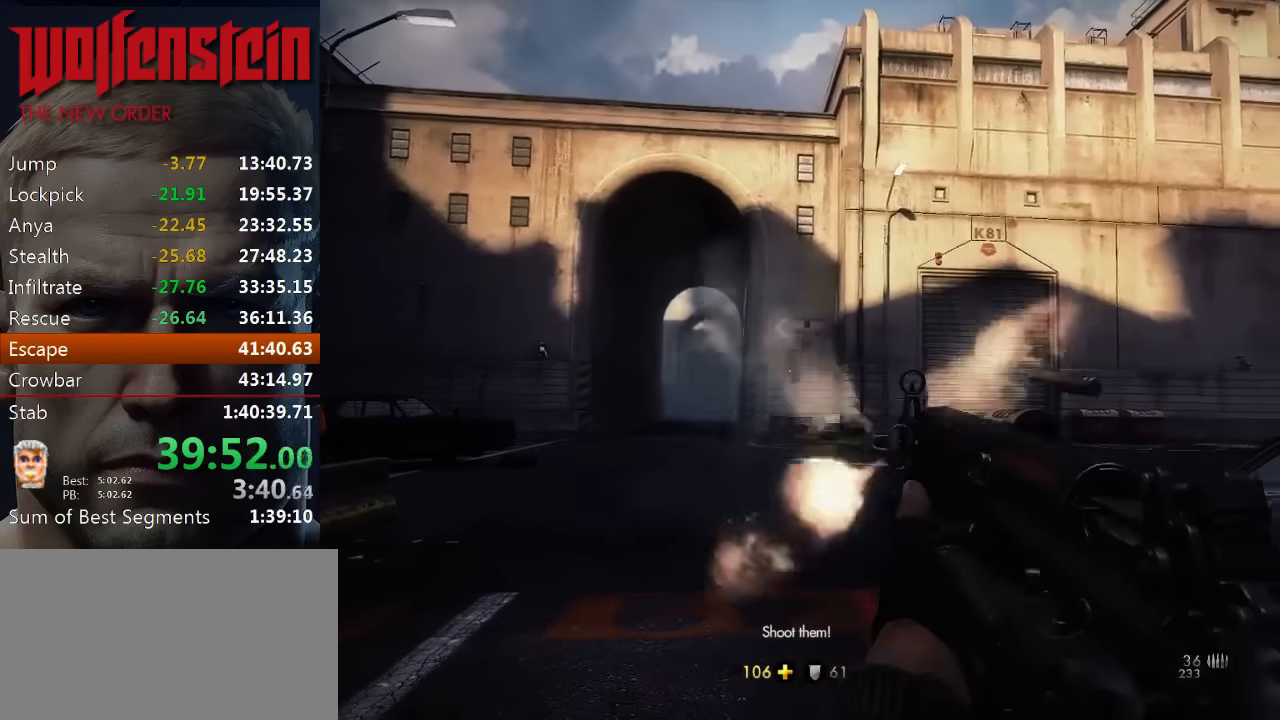
{"keys": [], "mouse": ["left"], "events": [[183, "mouse_left", "up"], [416, "mouse_left", "down"]]}
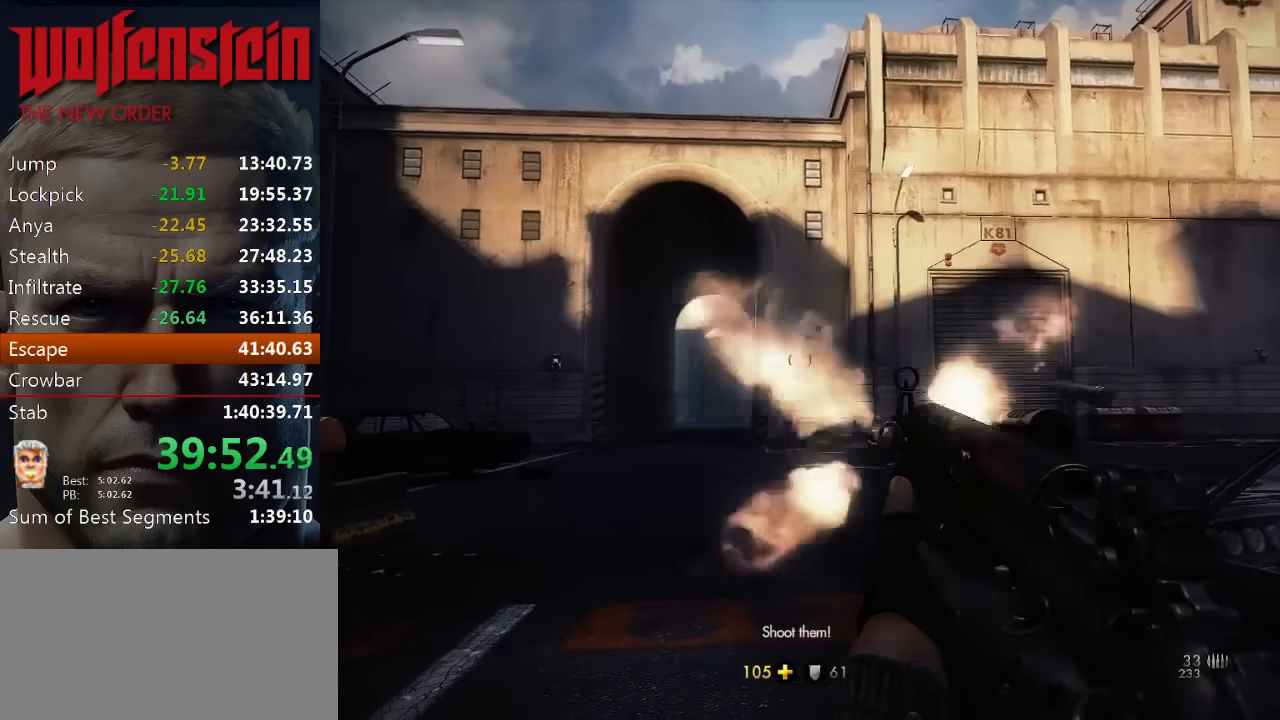
{"keys": [], "mouse": ["left"], "events": [[150, "mouse_left", "up"], [350, "mouse_left", "down"]]}
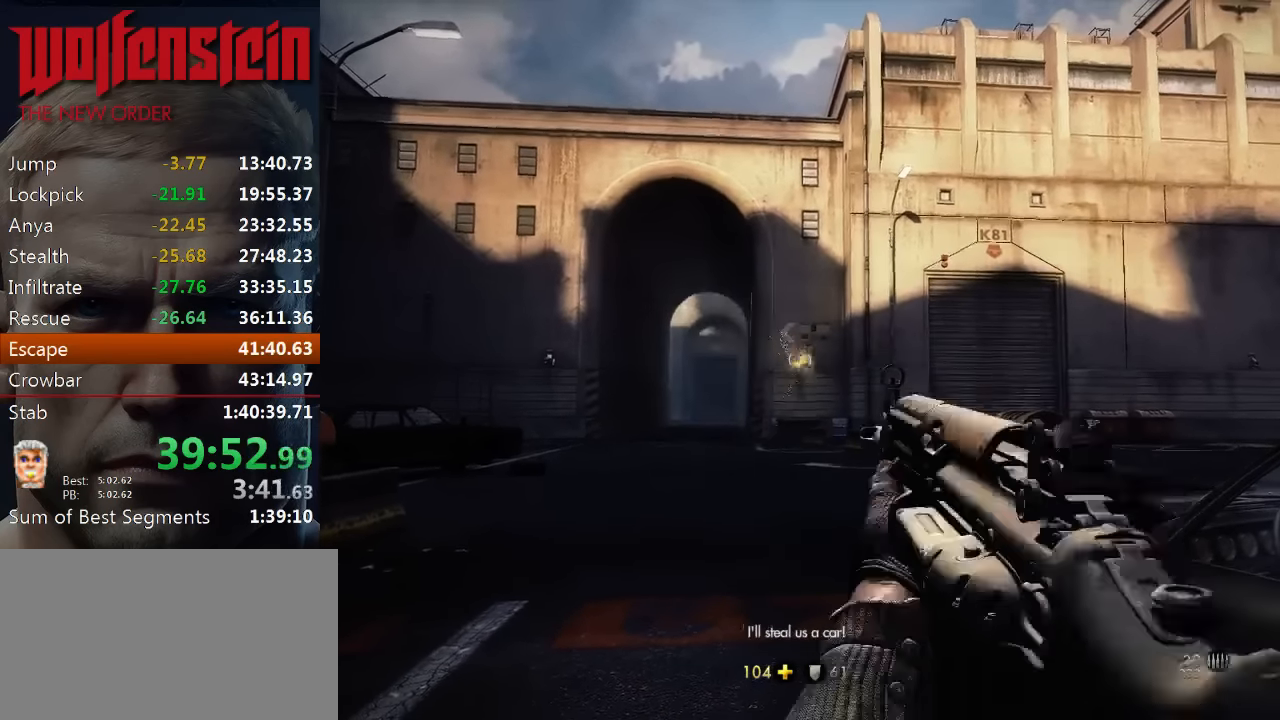
{"keys": ["a", "w"], "mouse": [], "events": [[116, "mouse_left", "up"], [283, "mouse_left", "down"], [383, "mouse_left", "up"], [416, "w", "down"], [450, "a", "down"]]}